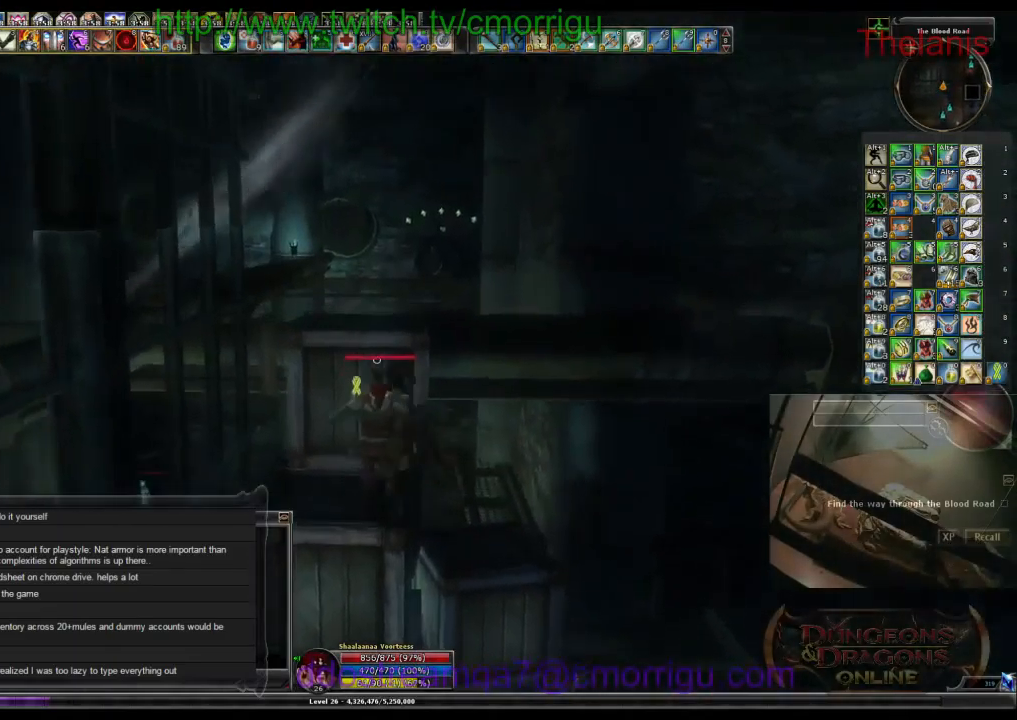
Gameplay with keyboard; each line is a JSON object with the keys held at the frame after it. "events" lists presses ("down") and releases ("up") of ".", "/", "0", "1", "2", "3", "4", "5", "6", "7", "8", "9", "a", "b", "backslash", "backspace", "c", "caps_lock", "comma", "ctrl_l", "ctrl_r", "d", "e", "equals", "escape", "f", "f1", "f10", "f11", "f12", "f2", "f3", "f4", "f5", "f6", "f7", "f8", "f9", "g", "h", "i", "j", "k", "l", "lbracket", "m", "minus", "n", "o", "p", "q", "quote", "r", "rbracket", "return", "s", "semicolon", "shift_l", "shift_r", "space", "t", "tab", "tilde", "u", "v", "w", "x", "y" and "z" between this image and that frame as [ms after this image, input, new state], when the widget could be followed in between. No other keys are recorded. Mouse input is not recorded.
{"keys": ["space", "w"], "events": [[333, "w", "down"], [467, "space", "down"]]}
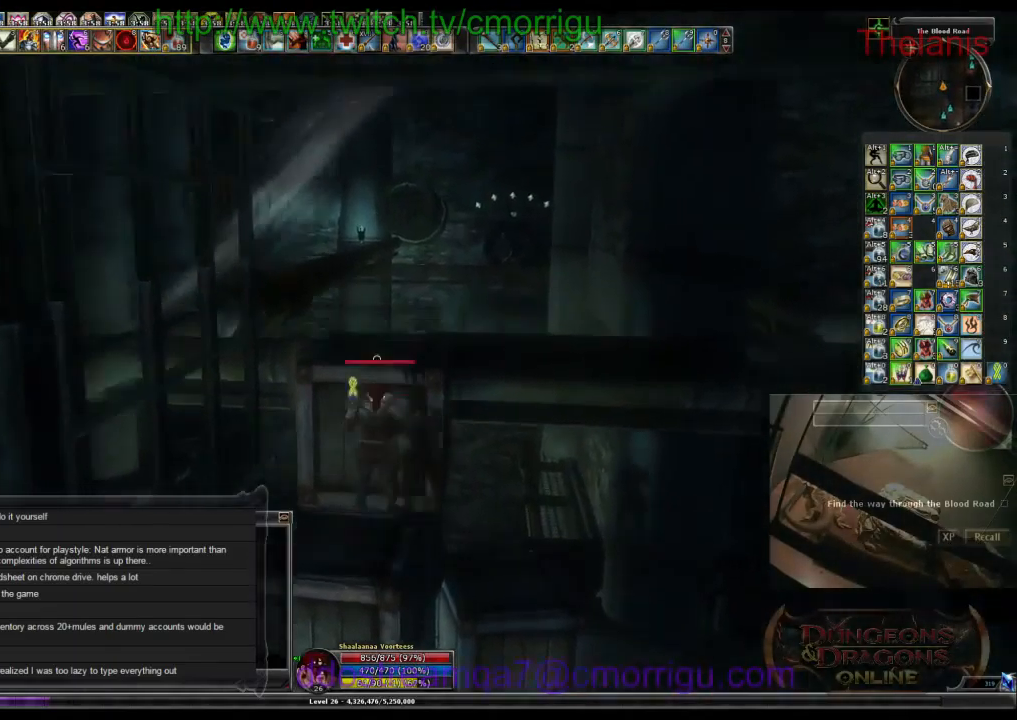
{"keys": [], "events": [[167, "space", "up"], [200, "w", "up"]]}
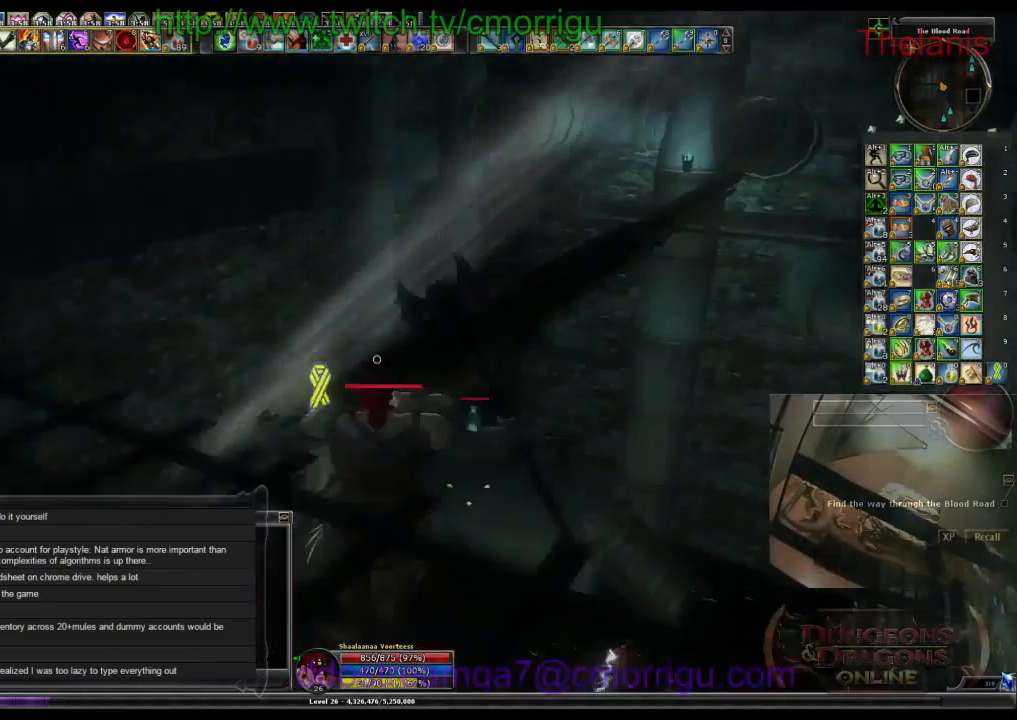
{"keys": ["w"], "events": [[367, "w", "down"]]}
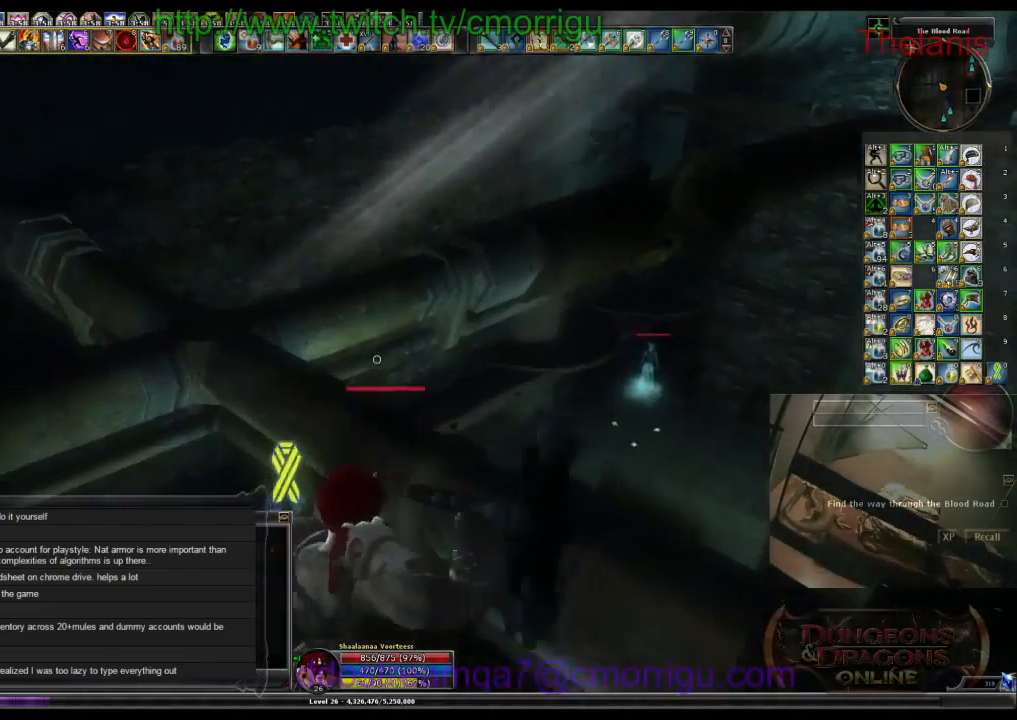
{"keys": ["space", "w"], "events": [[67, "space", "down"]]}
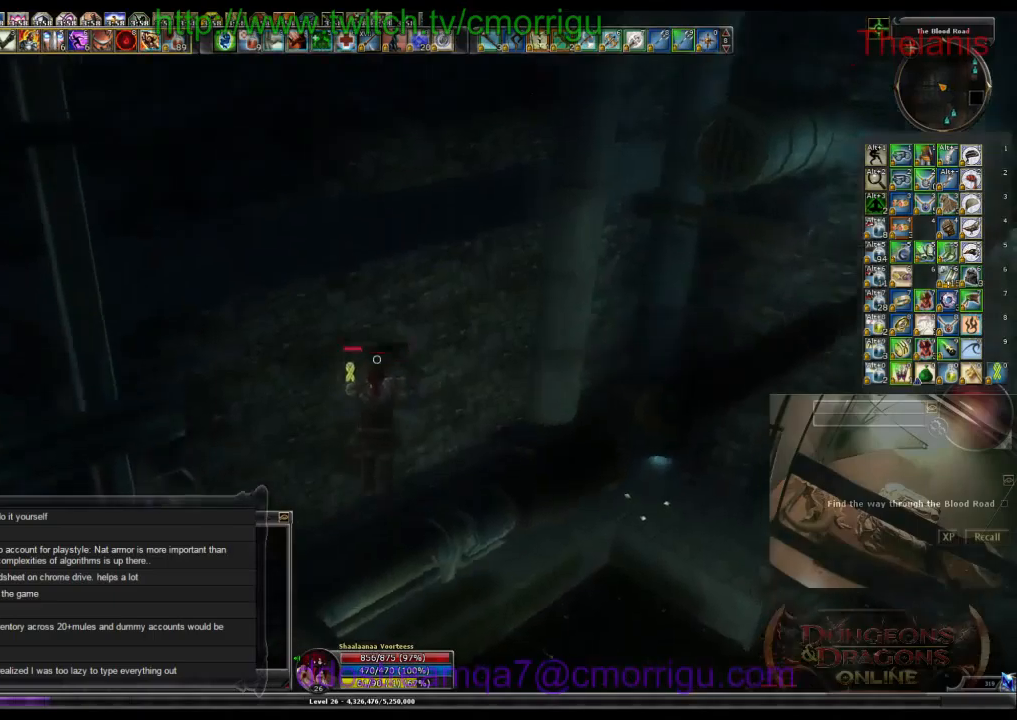
{"keys": ["w"], "events": [[66, "space", "up"]]}
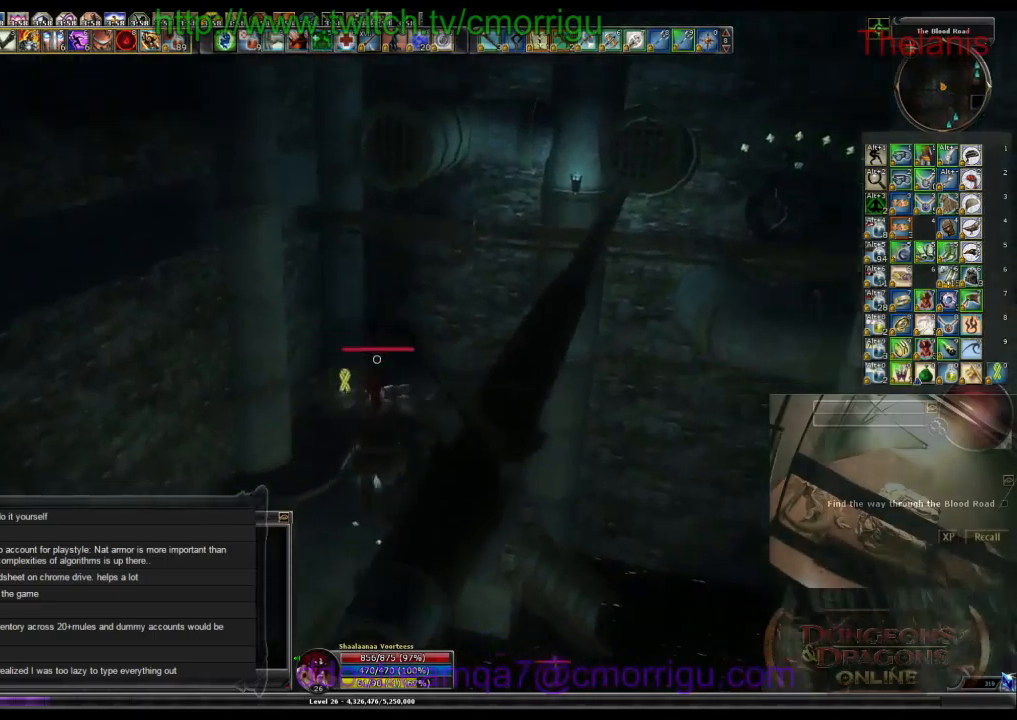
{"keys": ["space", "w"], "events": [[500, "space", "down"]]}
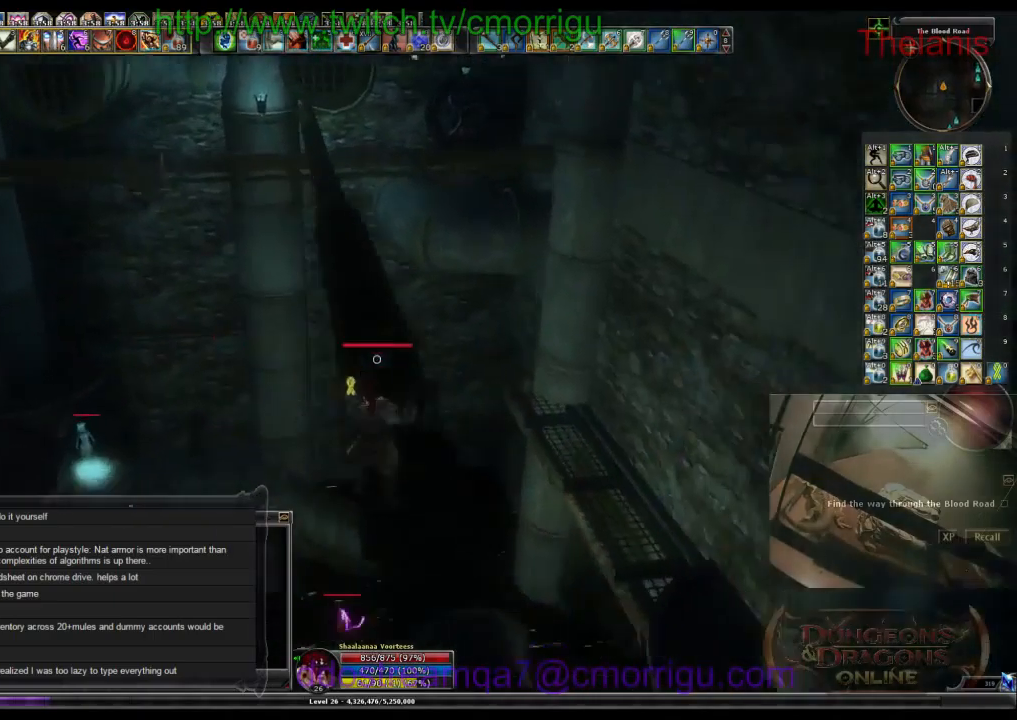
{"keys": ["w"], "events": [[200, "space", "up"]]}
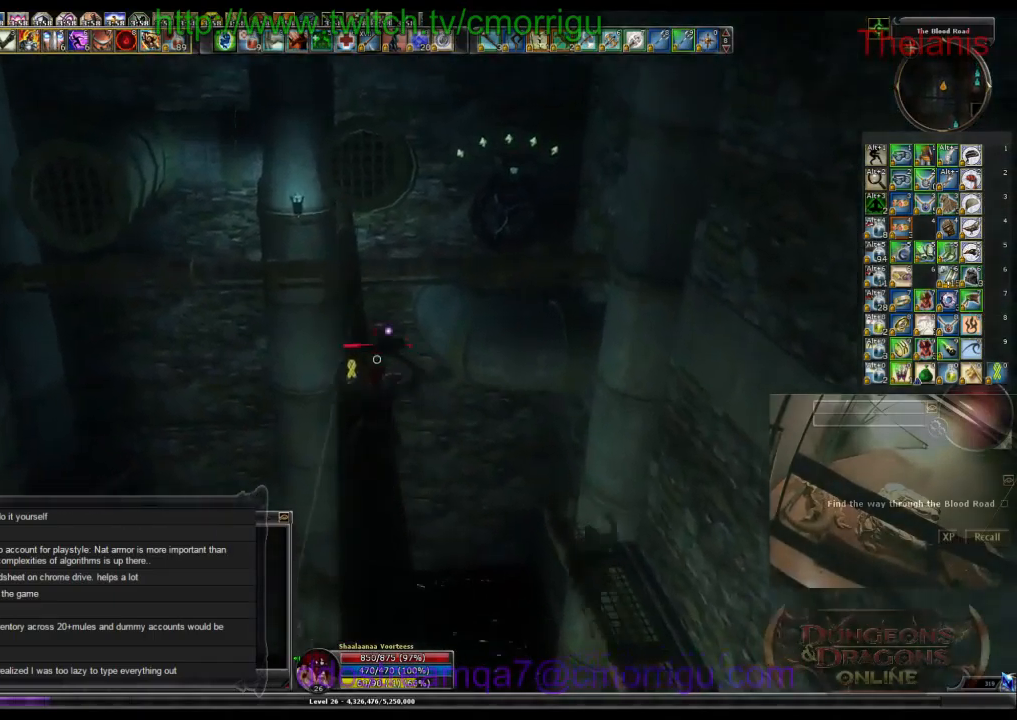
{"keys": ["w"], "events": []}
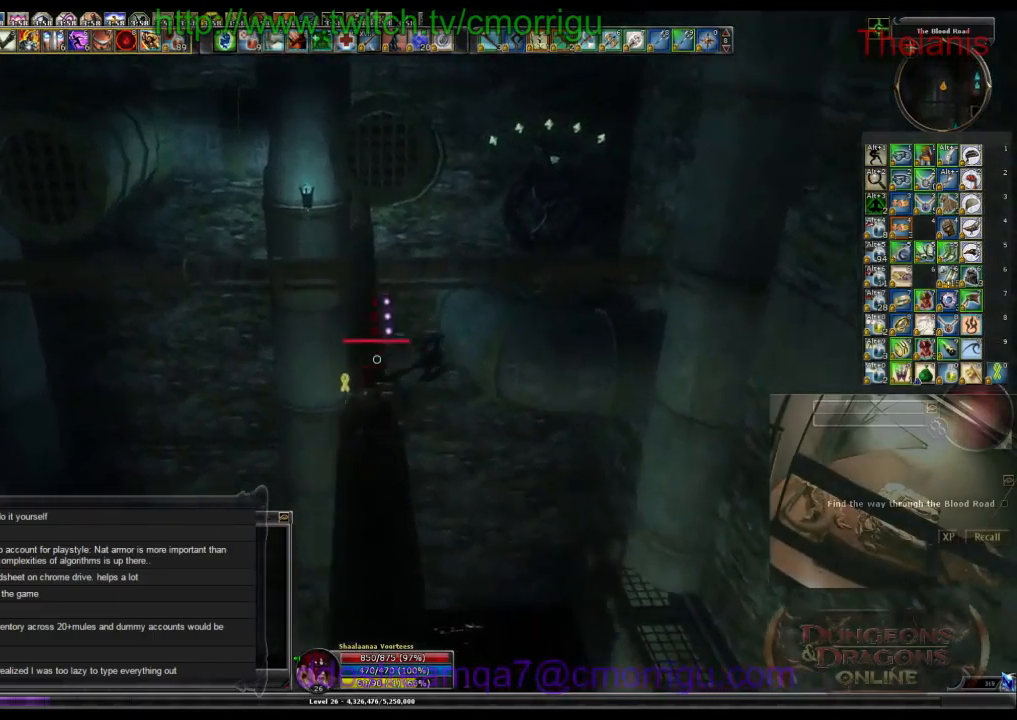
{"keys": ["w"], "events": []}
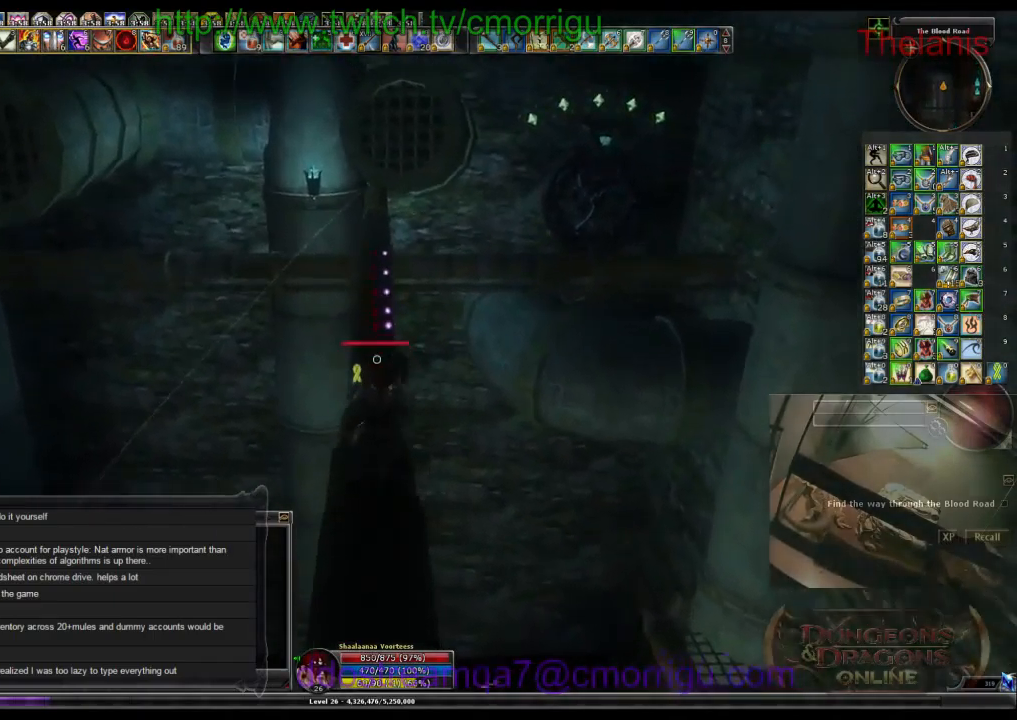
{"keys": ["w"], "events": []}
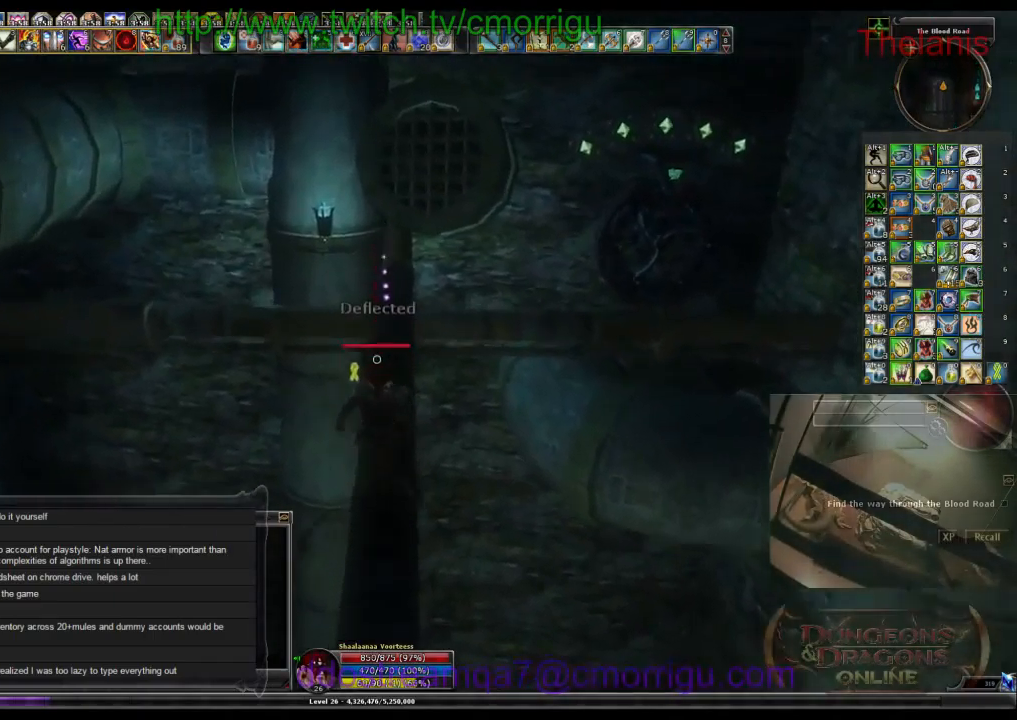
{"keys": ["space", "w"], "events": [[466, "space", "down"]]}
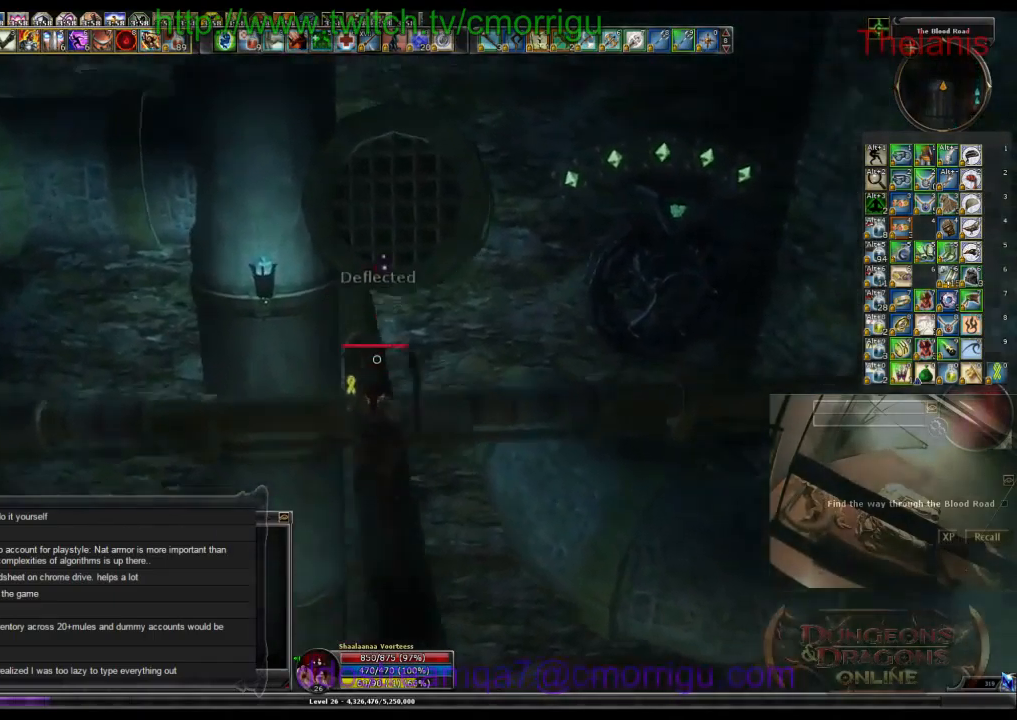
{"keys": ["w"], "events": [[200, "space", "up"]]}
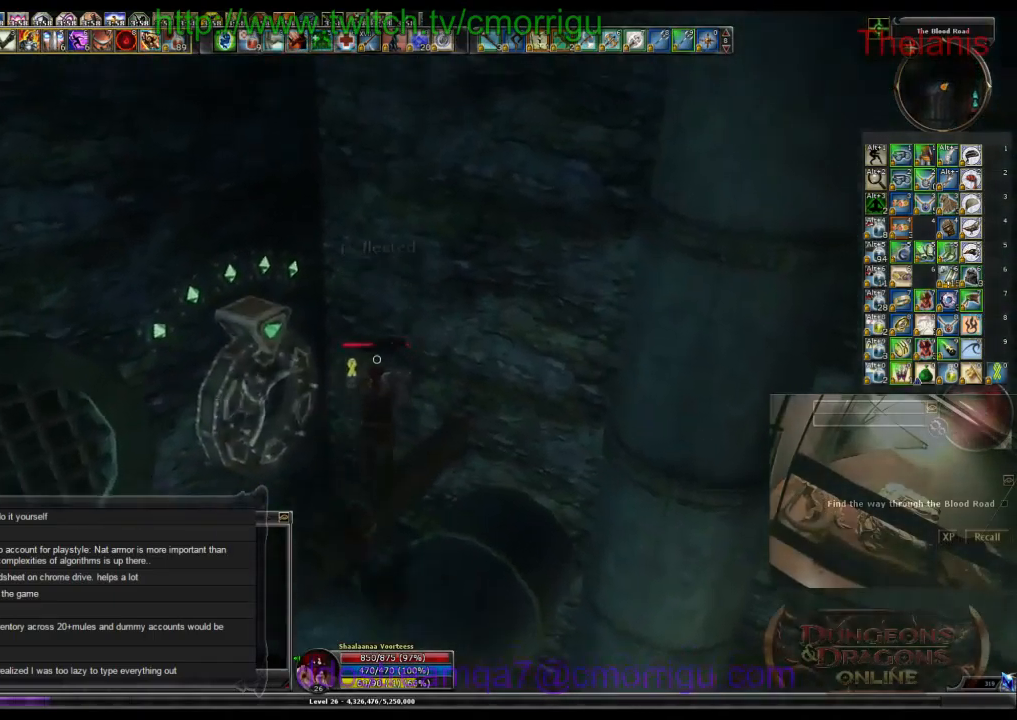
{"keys": ["w"], "events": []}
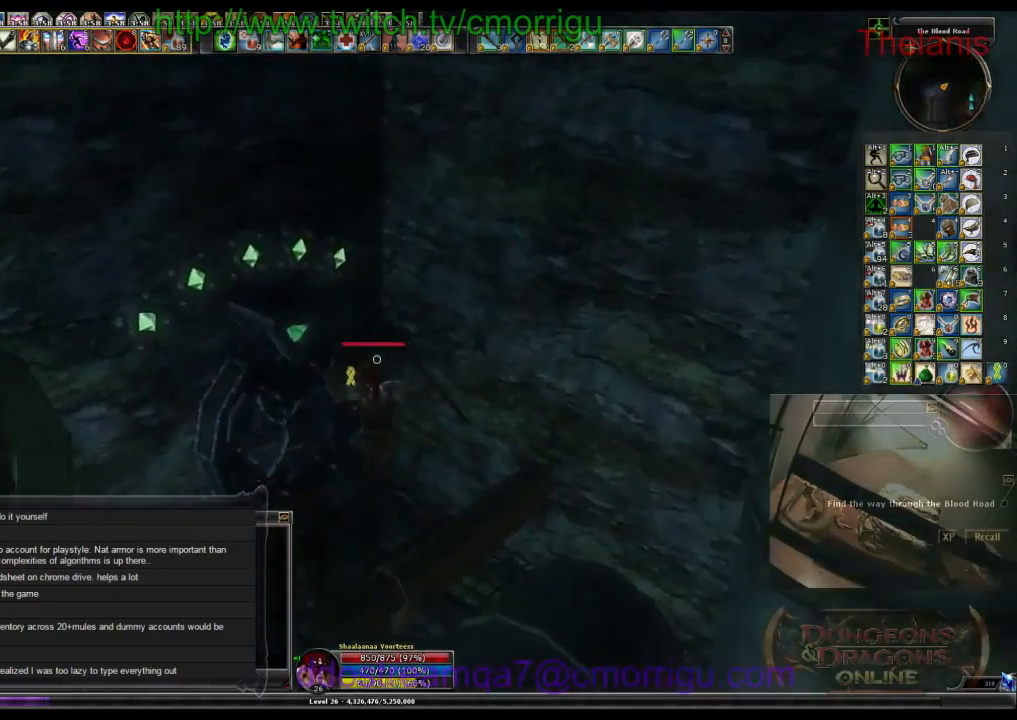
{"keys": [], "events": [[366, "w", "up"]]}
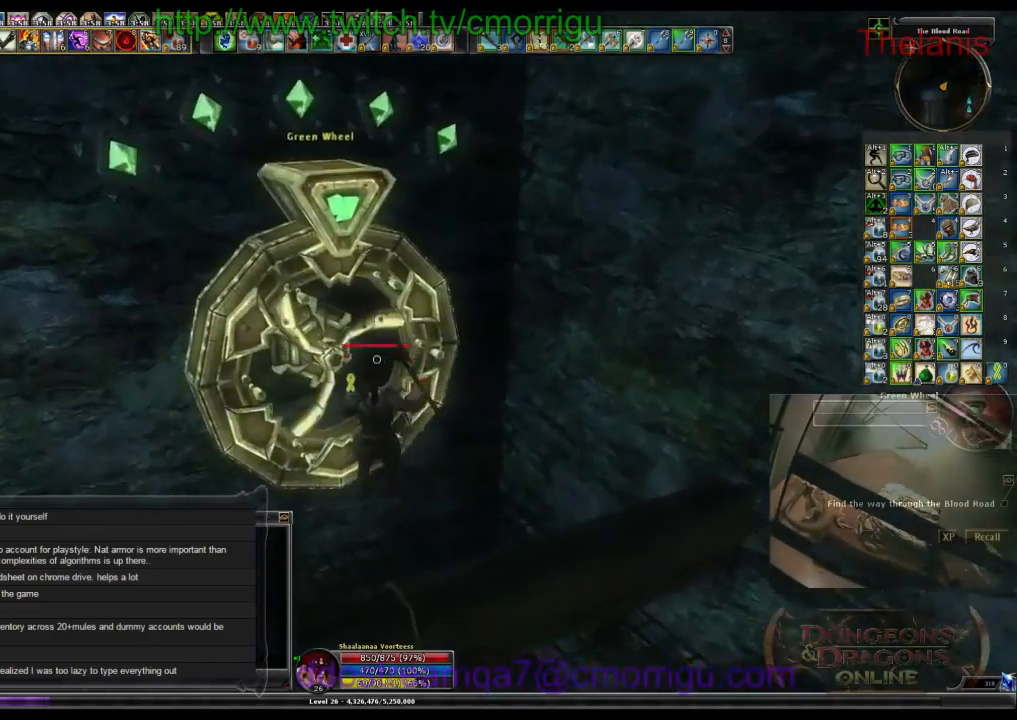
{"keys": [], "events": []}
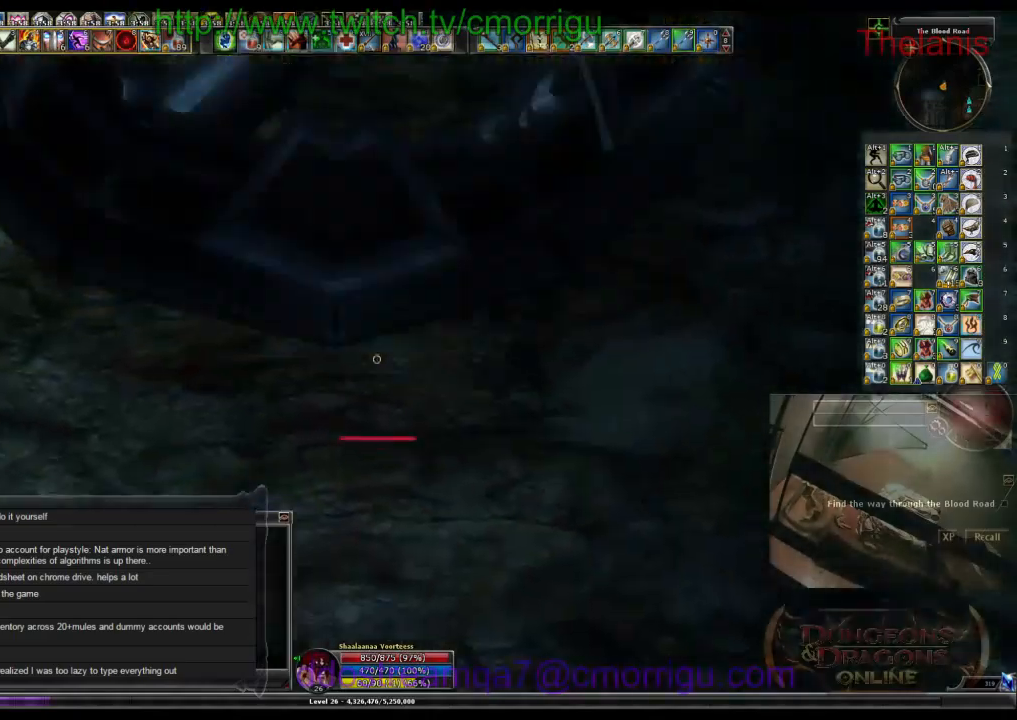
{"keys": [], "events": []}
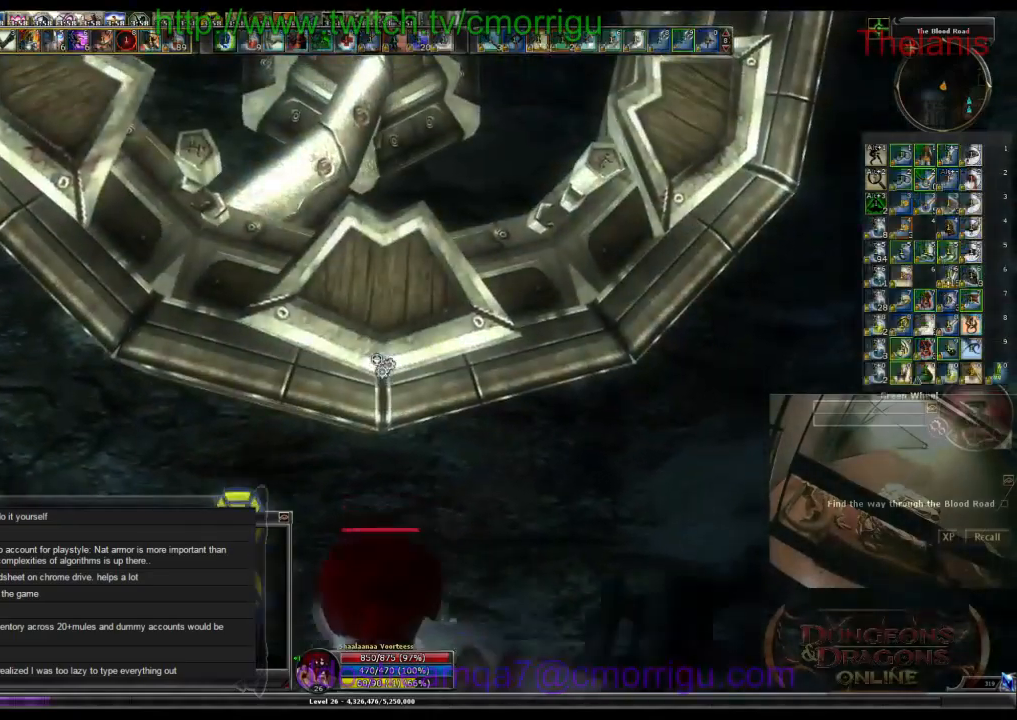
{"keys": [], "events": []}
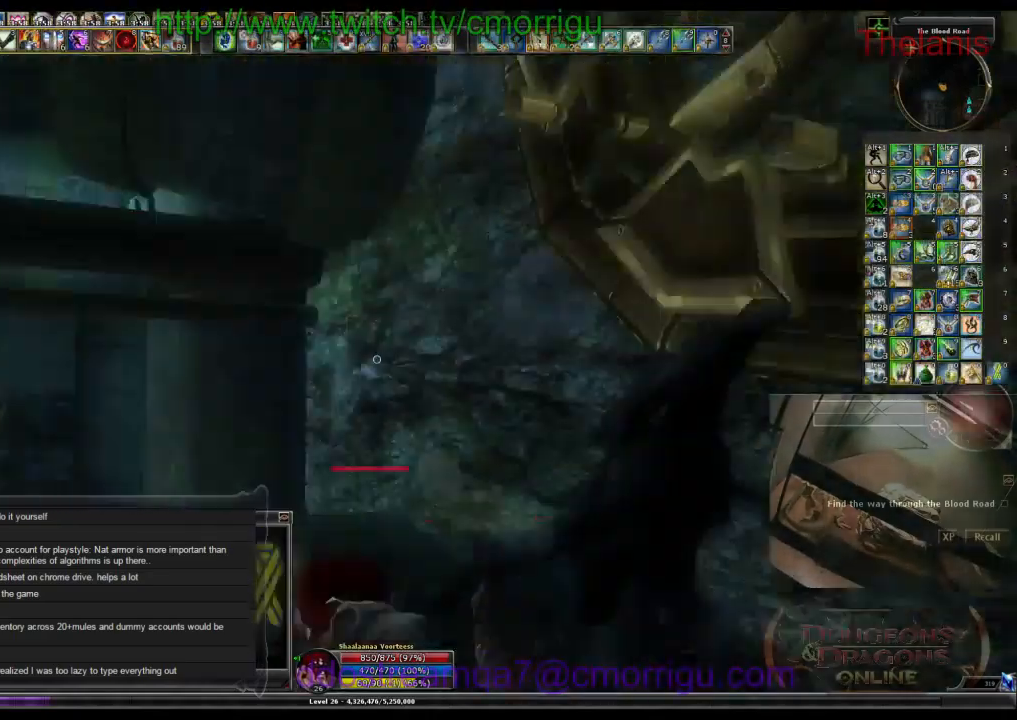
{"keys": [], "events": []}
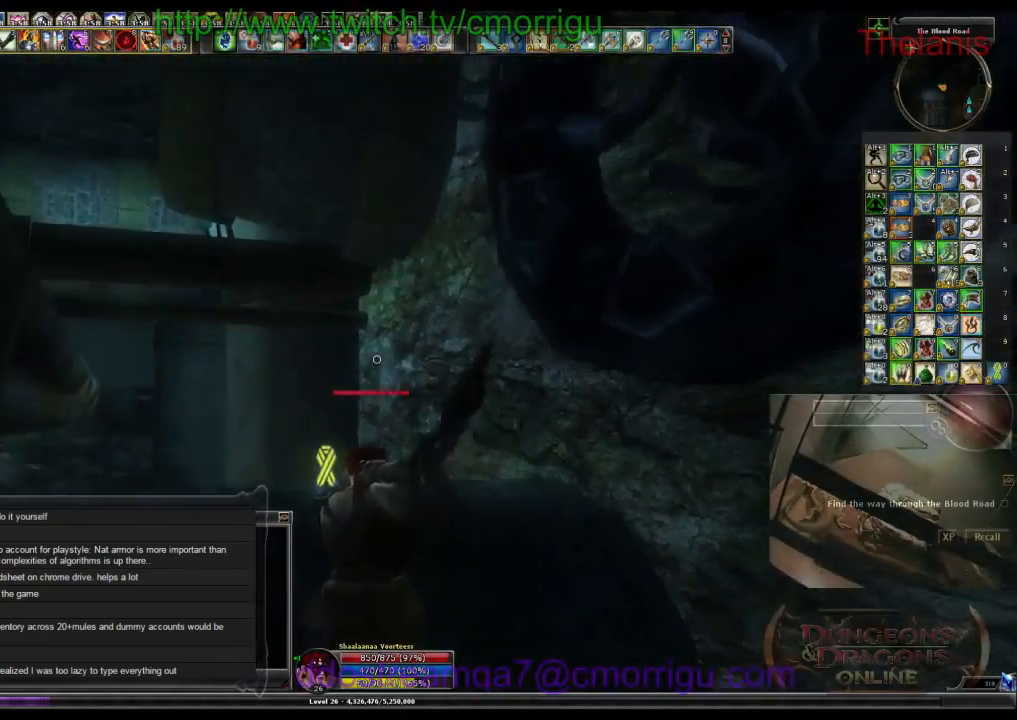
{"keys": [], "events": []}
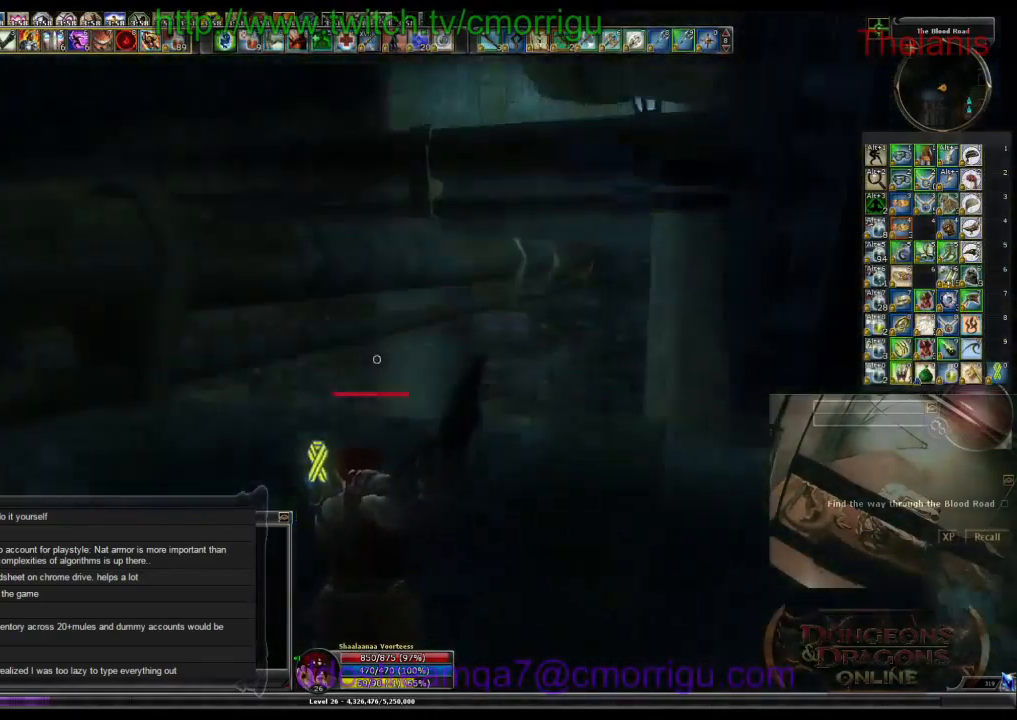
{"keys": [], "events": []}
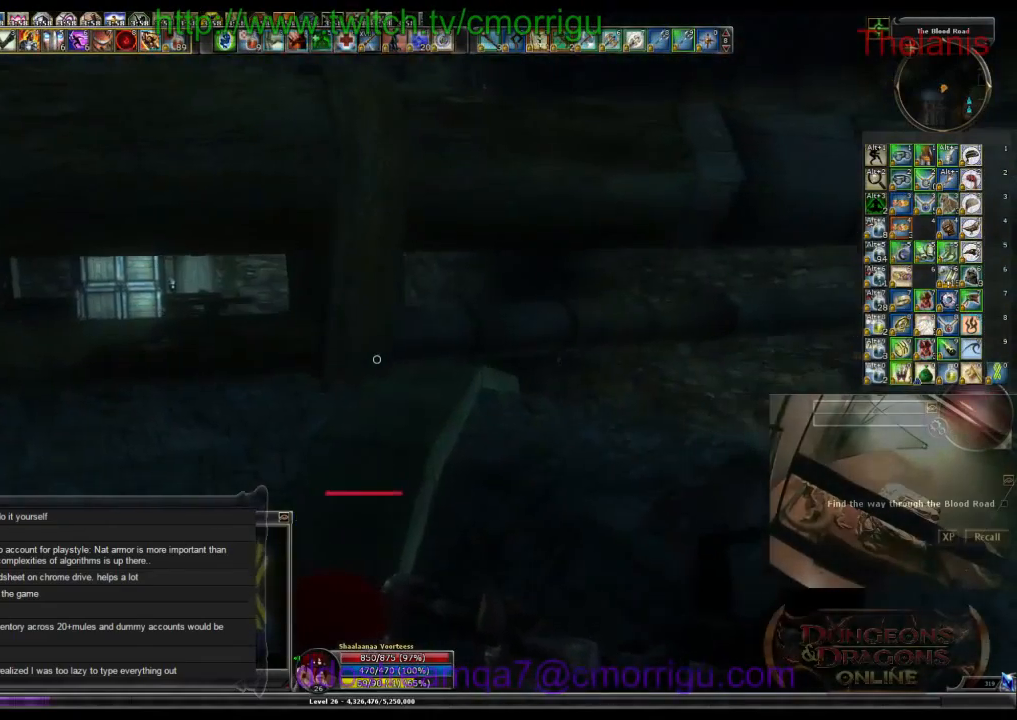
{"keys": [], "events": []}
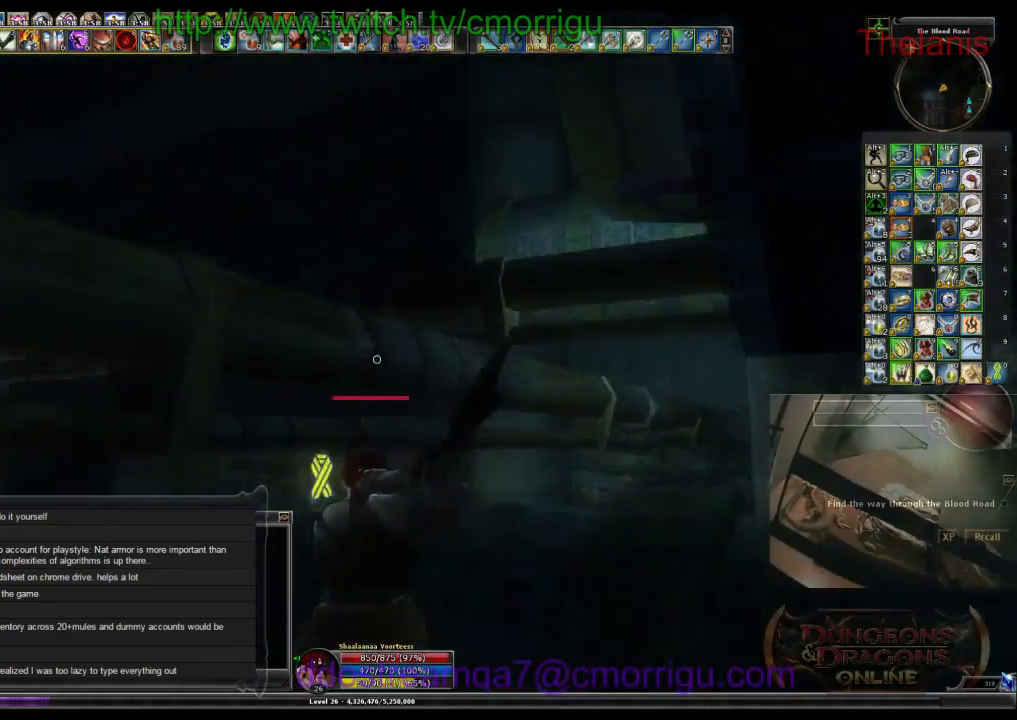
{"keys": [], "events": []}
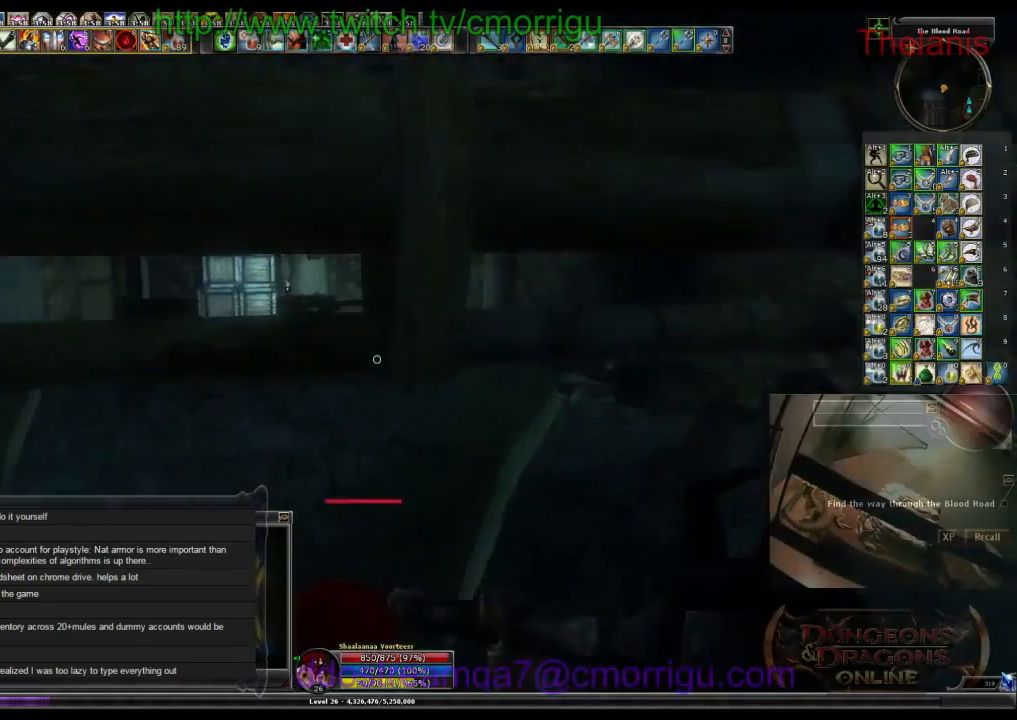
{"keys": ["w"], "events": [[33, "w", "down"], [166, "space", "down"], [500, "space", "up"]]}
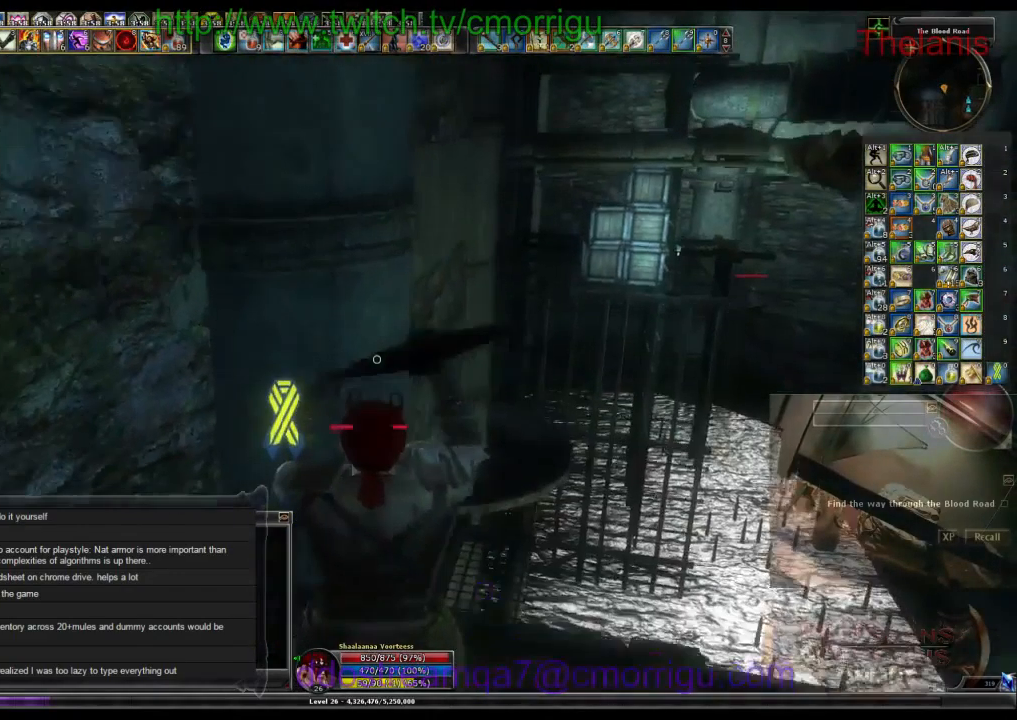
{"keys": []}
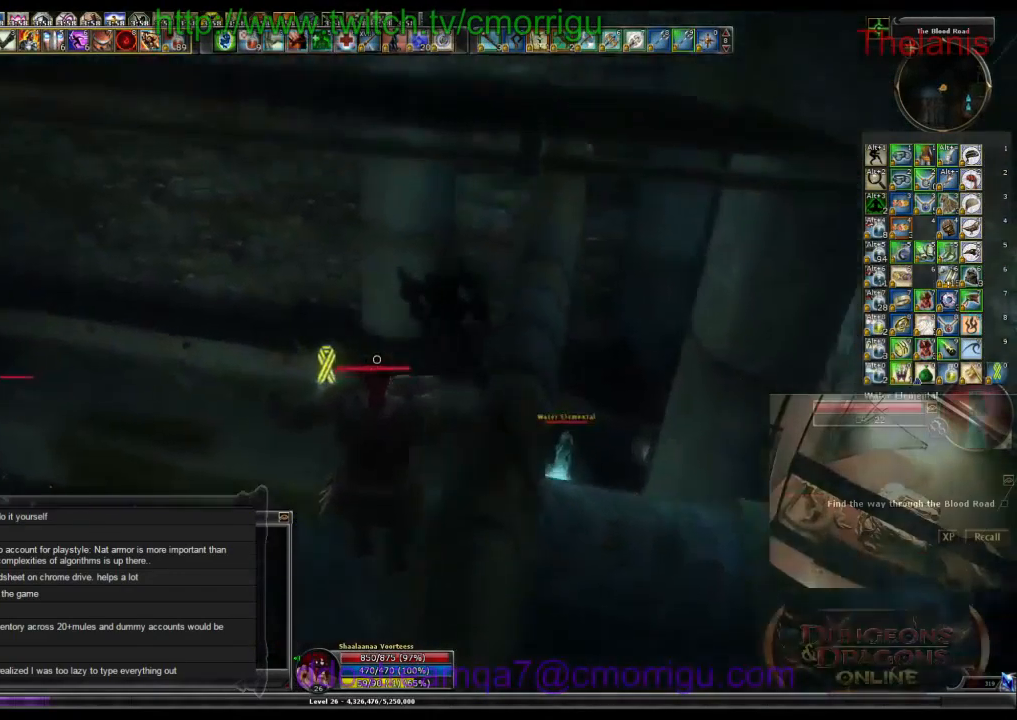
{"keys": ["d"], "events": [[300, "d", "down"]]}
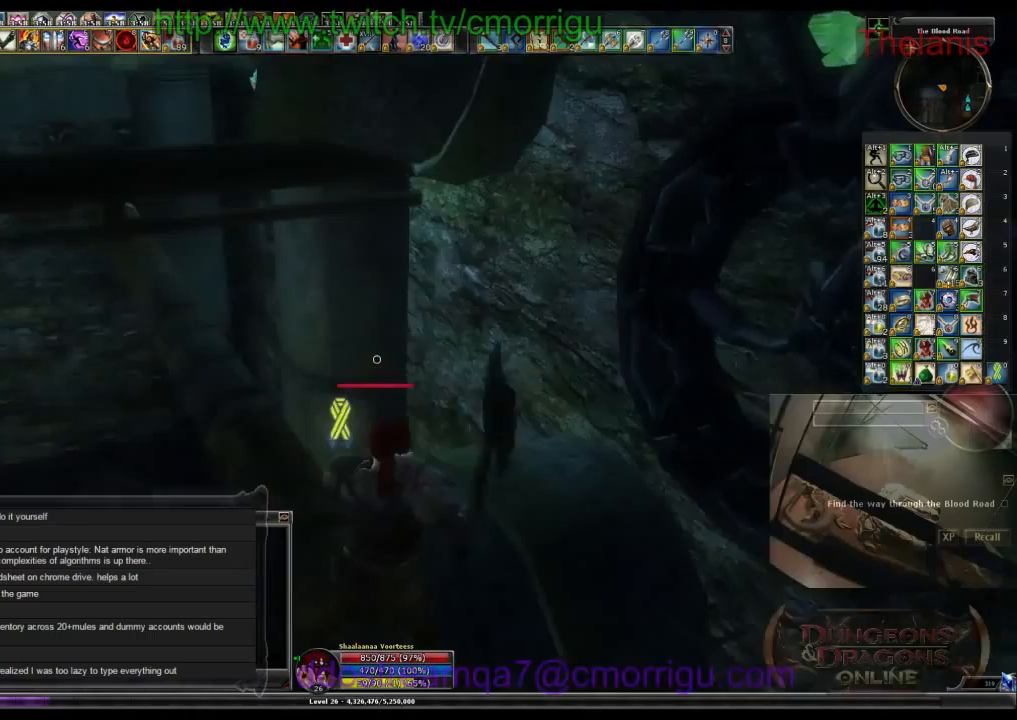
{"keys": [], "events": [[33, "d", "up"]]}
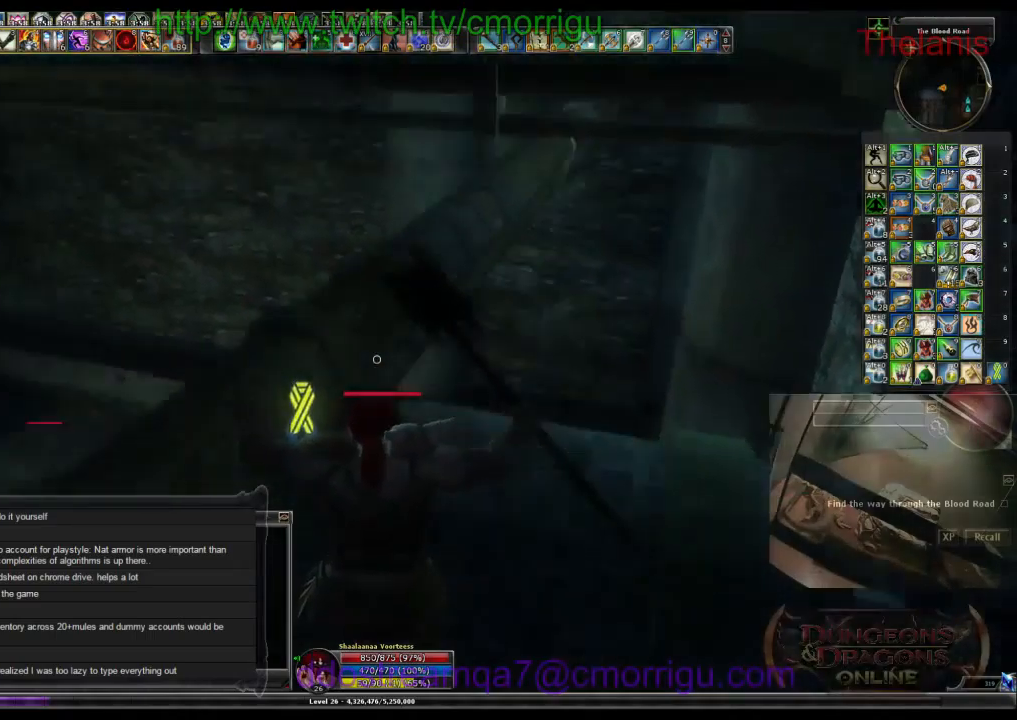
{"keys": [], "events": []}
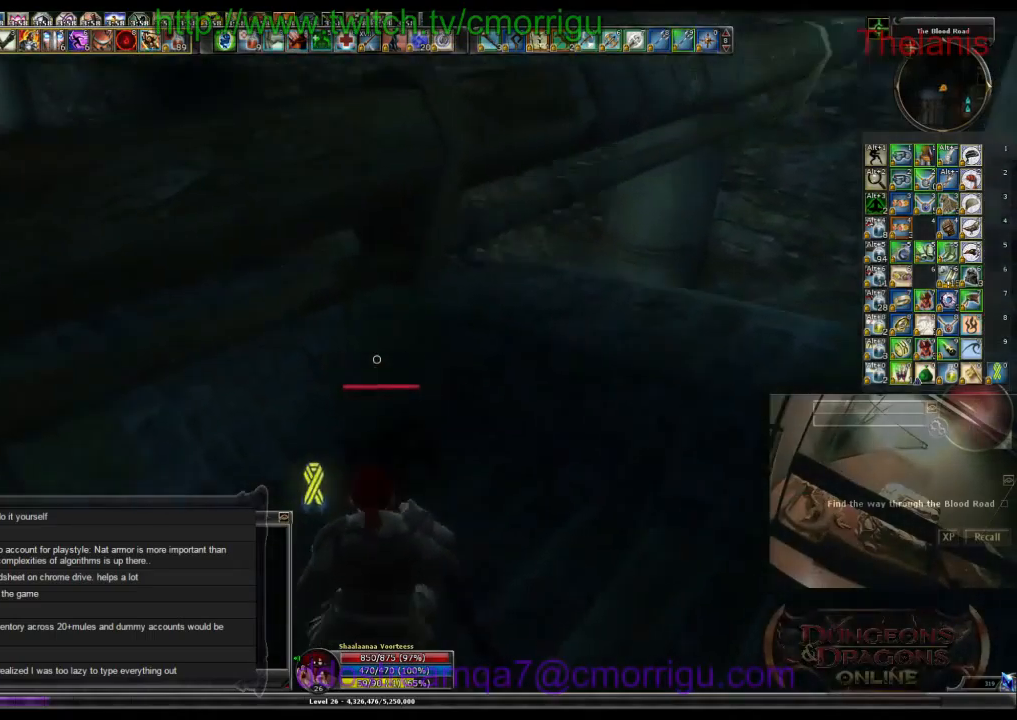
{"keys": ["a", "w"], "events": [[67, "space", "down"], [167, "w", "down"], [267, "space", "up"], [500, "a", "down"]]}